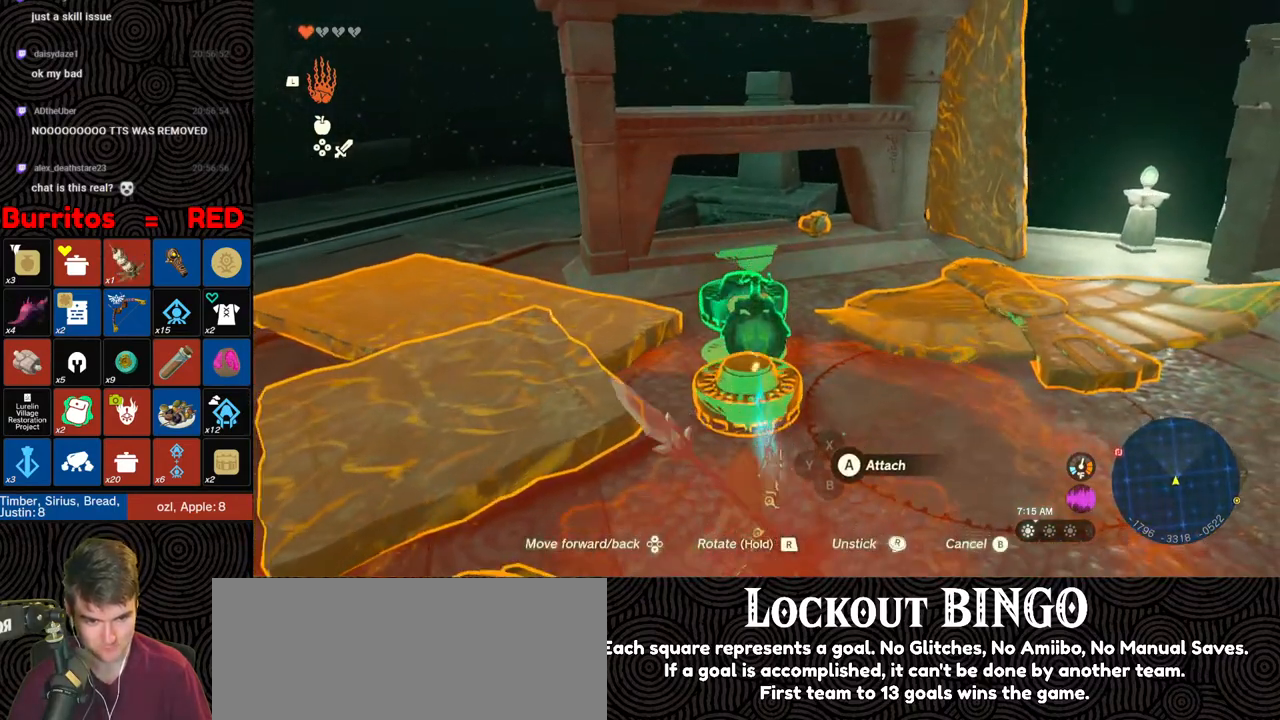
Gameplay with a controller (Nintendo layout); each line is a JSON object with the inputs held at the frame after it. "events" lists button and stick changes between this image and that frame as [ms after this image, input, new state], when the widget could be followed in between. Not read: L3 R3.
{"buttons": [], "left_stick": "center", "right_stick": "center", "events": [[33, "right_stick", "up"], [117, "left_stick", "center"], [317, "left_stick", "down"], [317, "right_stick", "center"], [467, "left_stick", "center"]]}
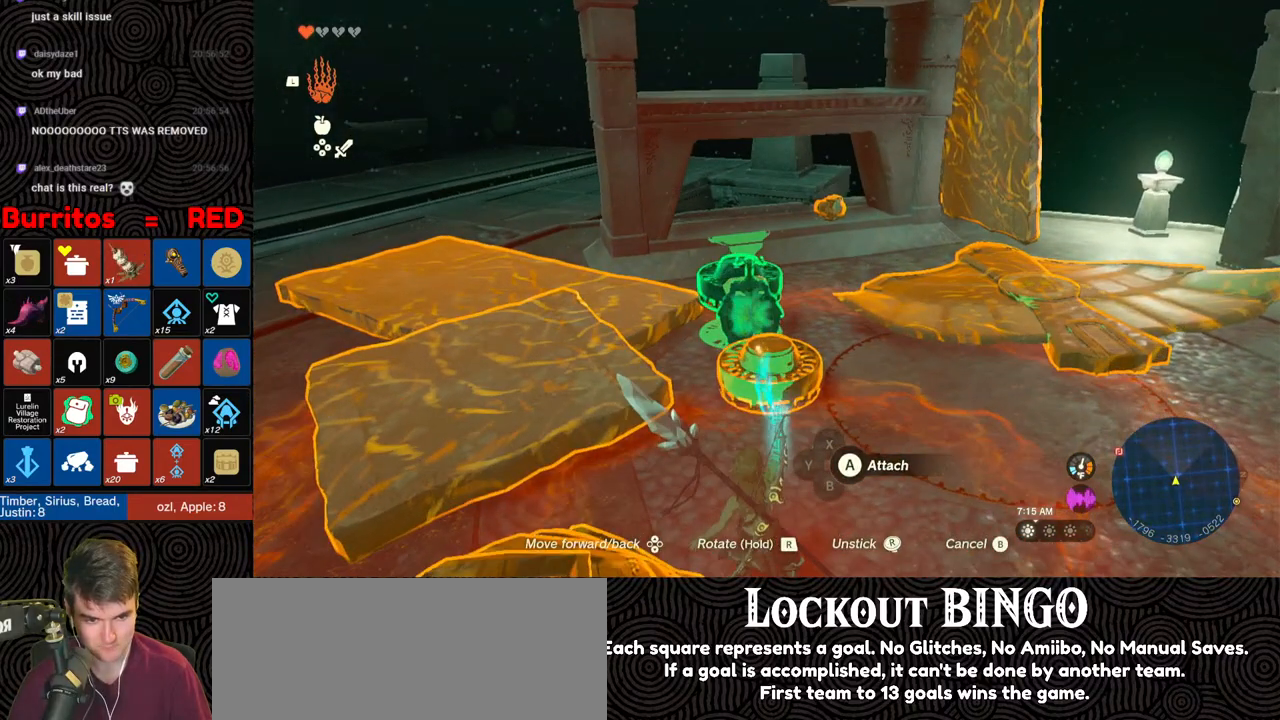
{"buttons": [], "left_stick": "center", "right_stick": "down", "events": [[33, "right_stick", "up-right"], [133, "right_stick", "center"], [283, "left_stick", "down-right"], [400, "left_stick", "center"], [467, "right_stick", "down"]]}
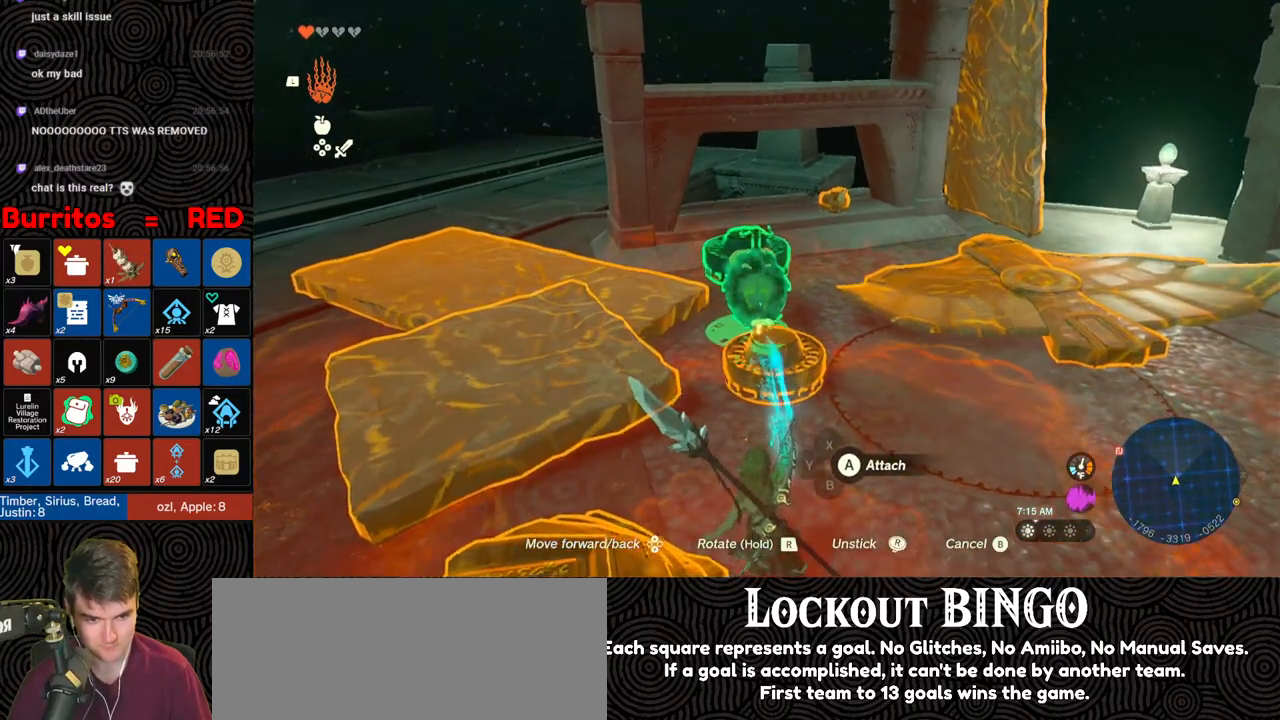
{"buttons": [], "left_stick": "up", "right_stick": "center", "events": [[100, "right_stick", "center"], [467, "left_stick", "up"]]}
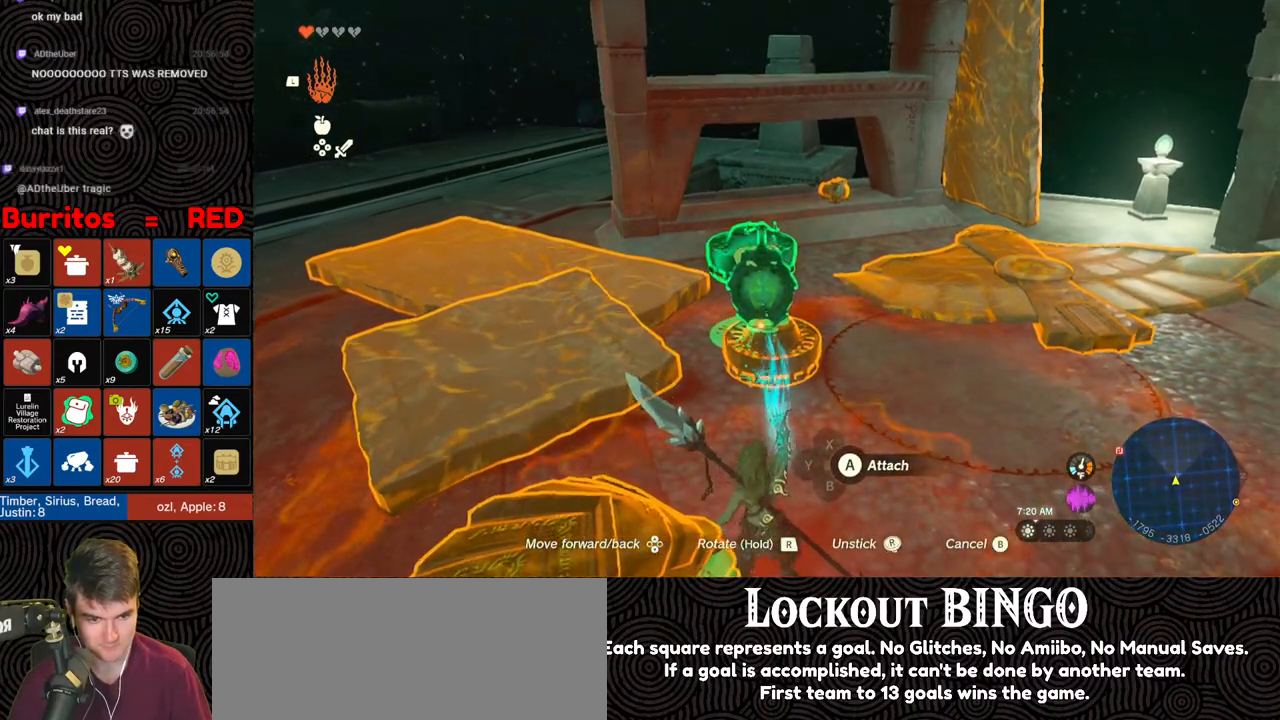
{"buttons": [], "left_stick": "center", "right_stick": "center", "events": [[100, "left_stick", "center"]]}
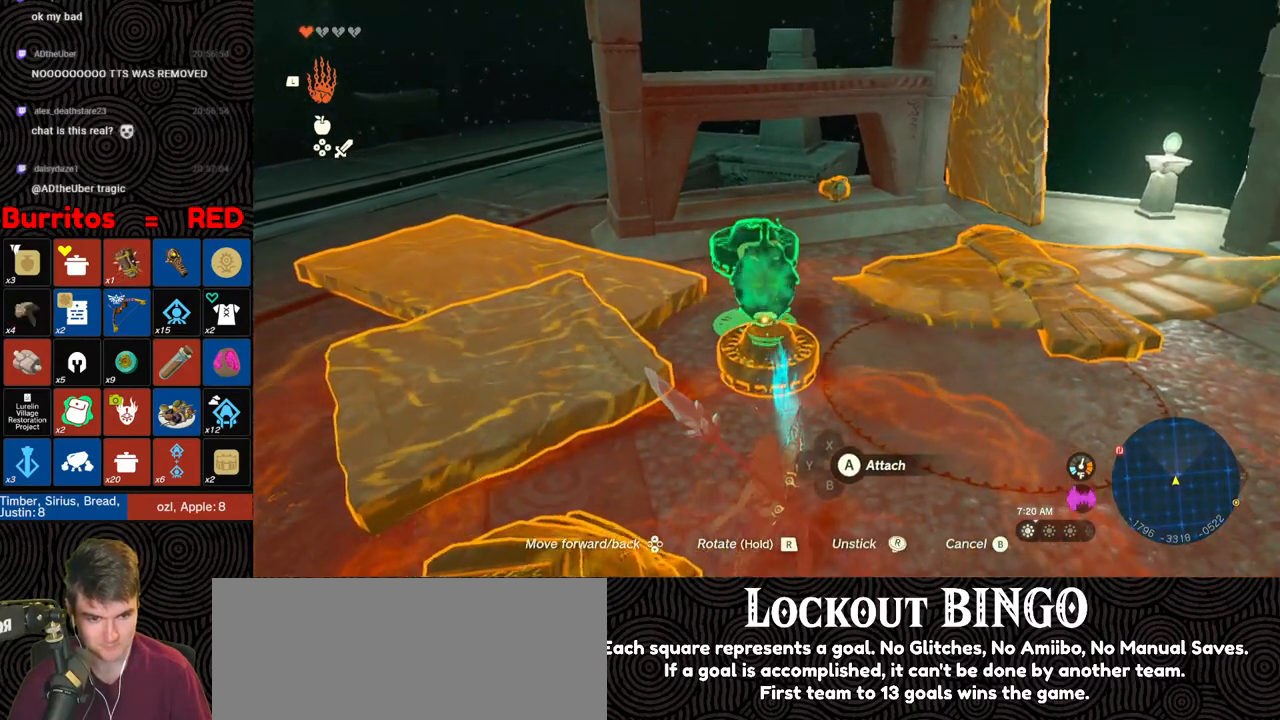
{"buttons": [], "left_stick": "center", "right_stick": "center", "events": []}
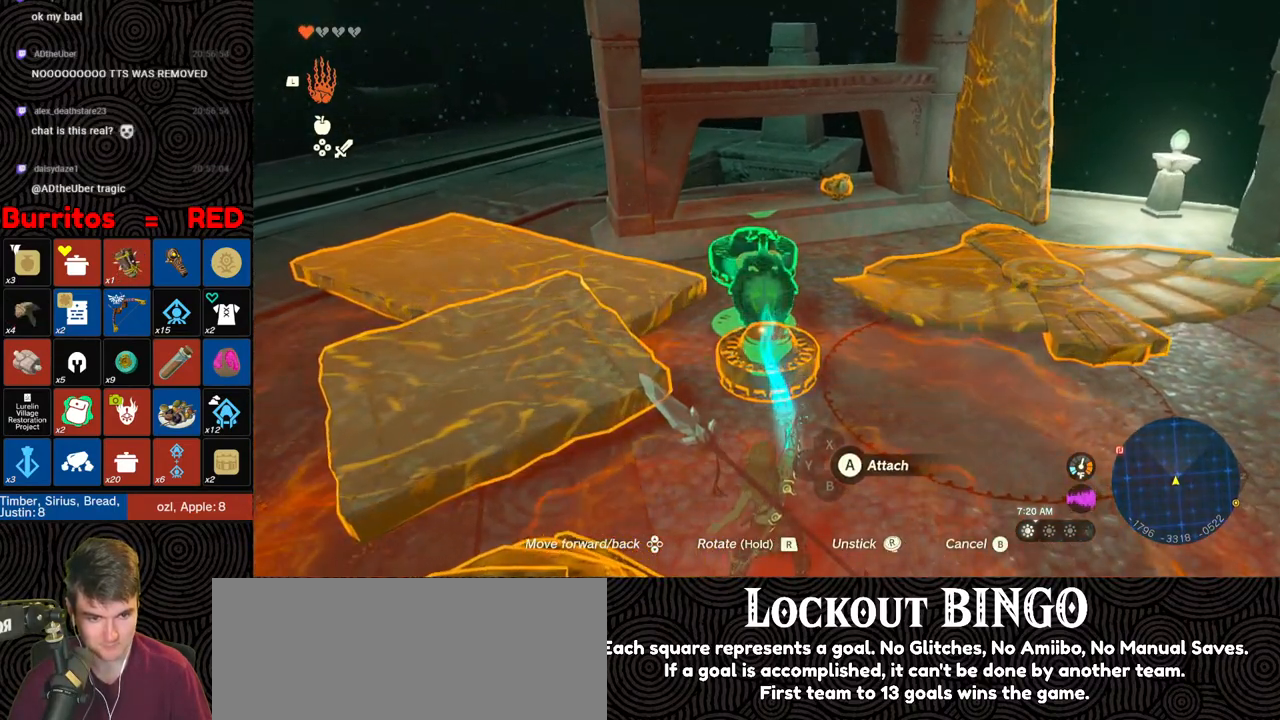
{"buttons": [], "left_stick": "center", "right_stick": "center", "events": [[117, "A", "down"], [183, "A", "up"], [283, "L1", "down"], [350, "right_stick", "down-left"], [400, "L1", "up"], [483, "right_stick", "center"]]}
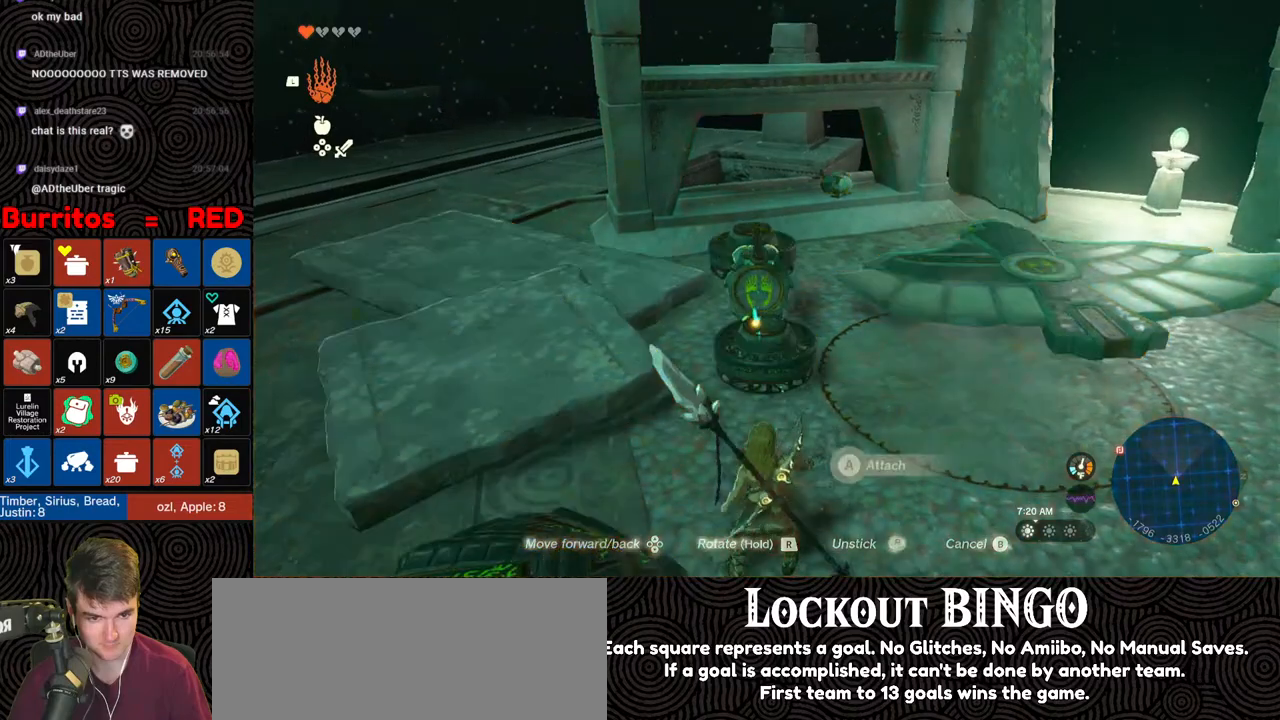
{"buttons": [], "left_stick": "left", "right_stick": "up", "events": [[150, "A", "down"], [183, "left_stick", "up-left"], [217, "A", "up"], [350, "right_stick", "up"], [500, "left_stick", "left"]]}
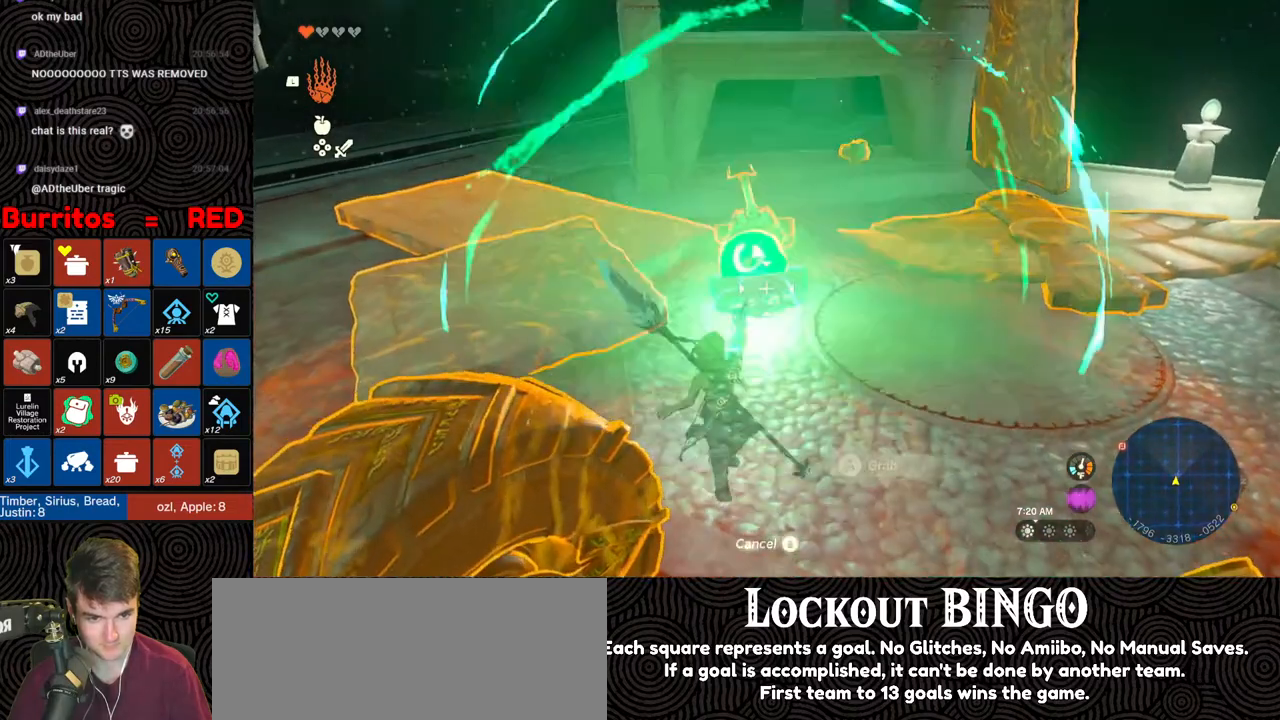
{"buttons": [], "left_stick": "left", "right_stick": "down-left", "events": [[300, "right_stick", "left"], [367, "right_stick", "down-left"]]}
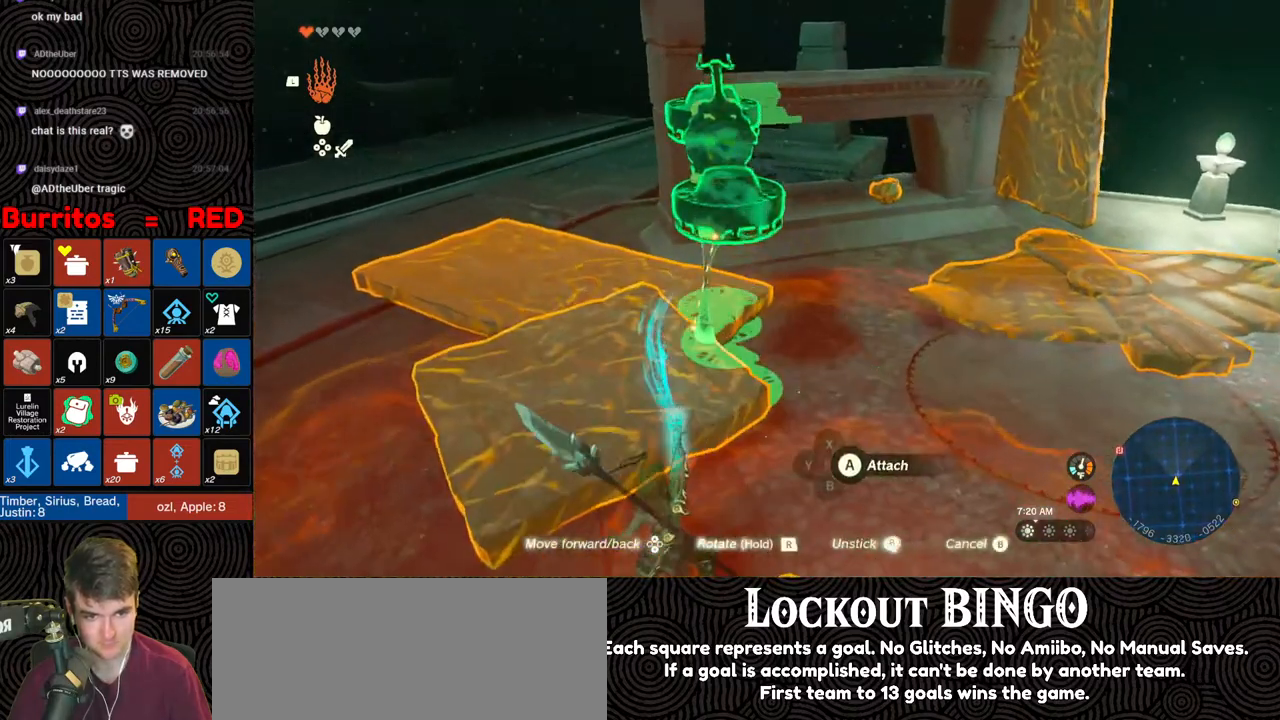
{"buttons": [], "left_stick": "left", "right_stick": "down", "events": [[83, "right_stick", "down"]]}
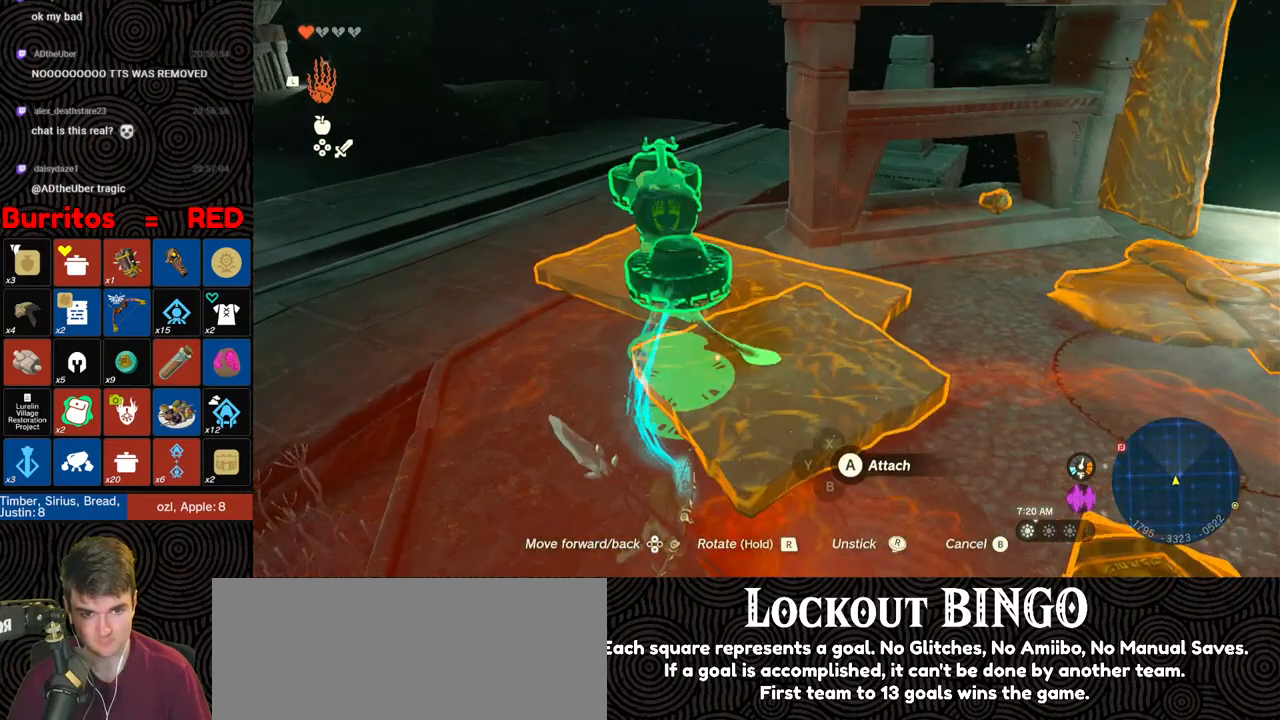
{"buttons": [], "left_stick": "up", "right_stick": "right", "events": [[167, "left_stick", "up-left"], [200, "right_stick", "down-right"], [367, "right_stick", "right"], [433, "left_stick", "up"]]}
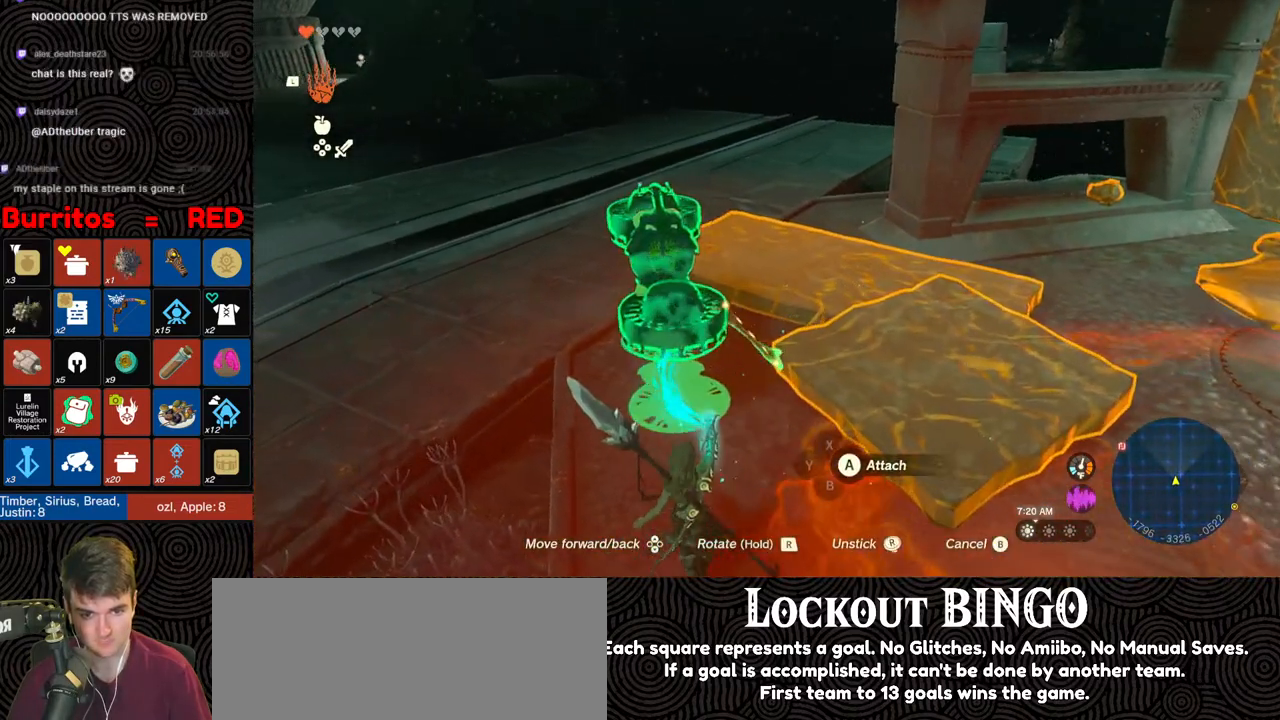
{"buttons": [], "left_stick": "up-left", "right_stick": "down-right", "events": [[267, "left_stick", "up-left"], [483, "right_stick", "down-right"]]}
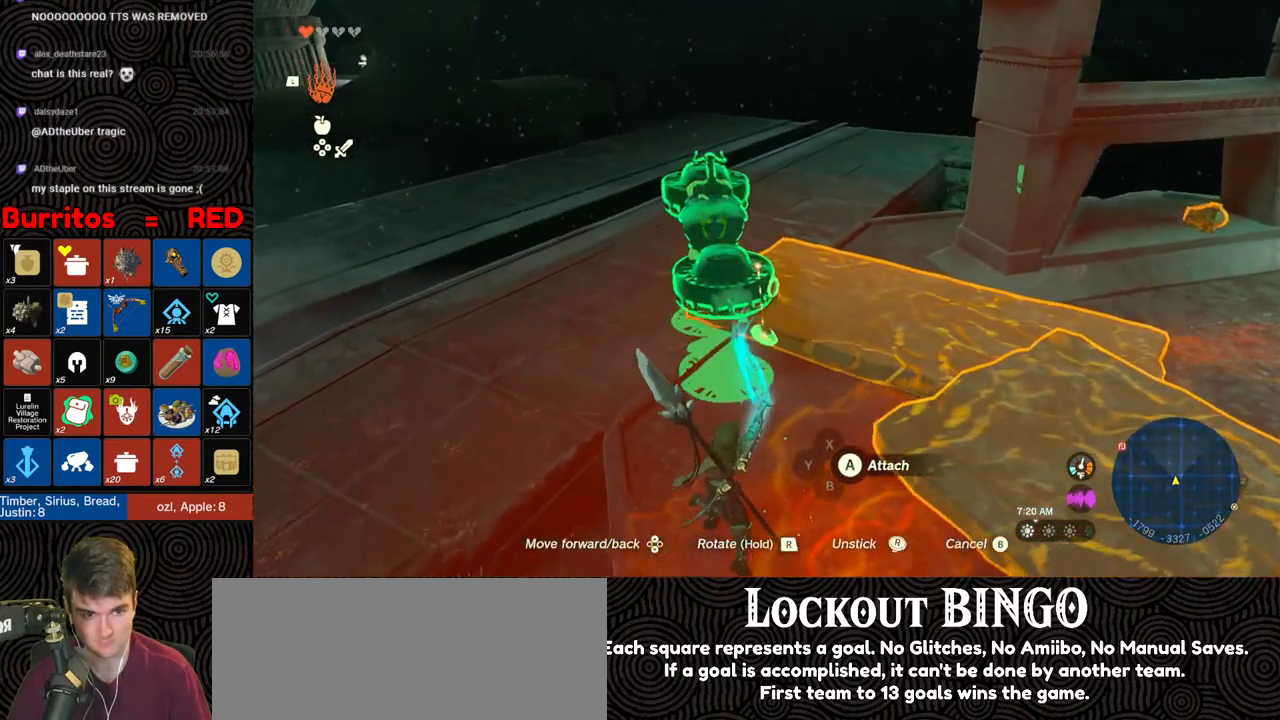
{"buttons": [], "left_stick": "up-left", "right_stick": "down-right", "events": []}
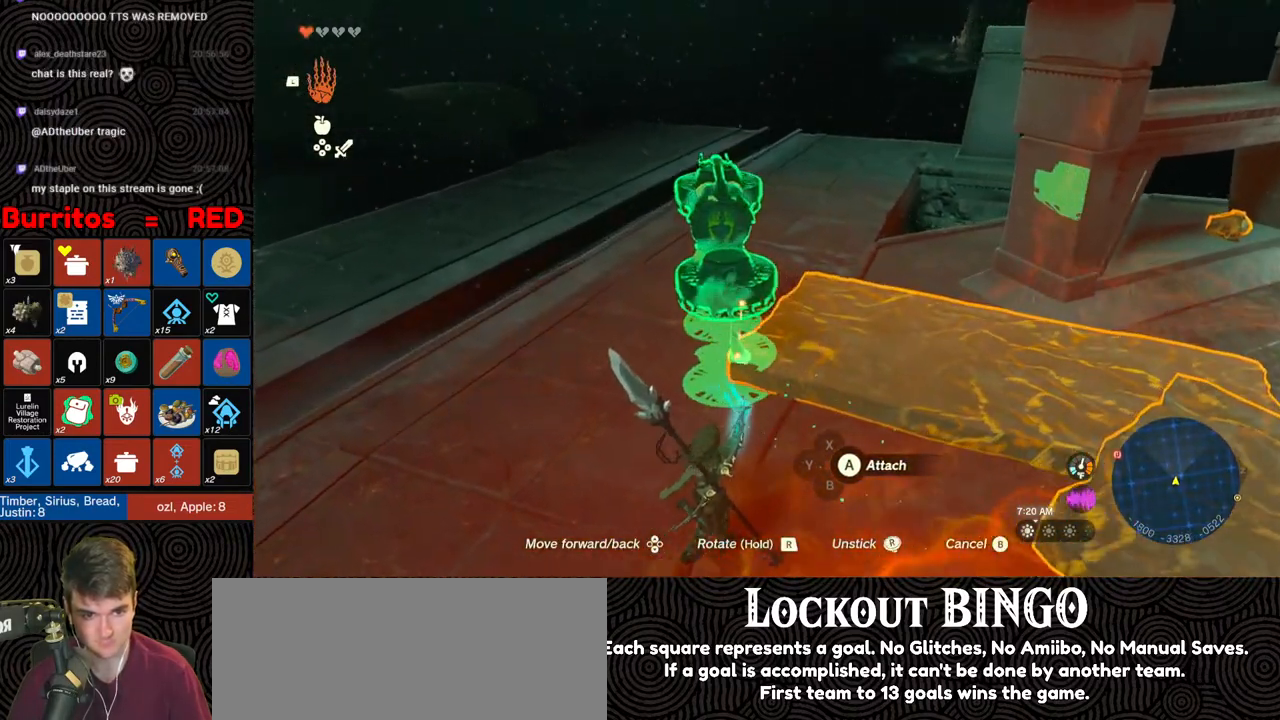
{"buttons": [], "left_stick": "up-left", "right_stick": "up", "events": [[217, "right_stick", "center"], [283, "B", "down"], [367, "B", "up"], [483, "right_stick", "up"]]}
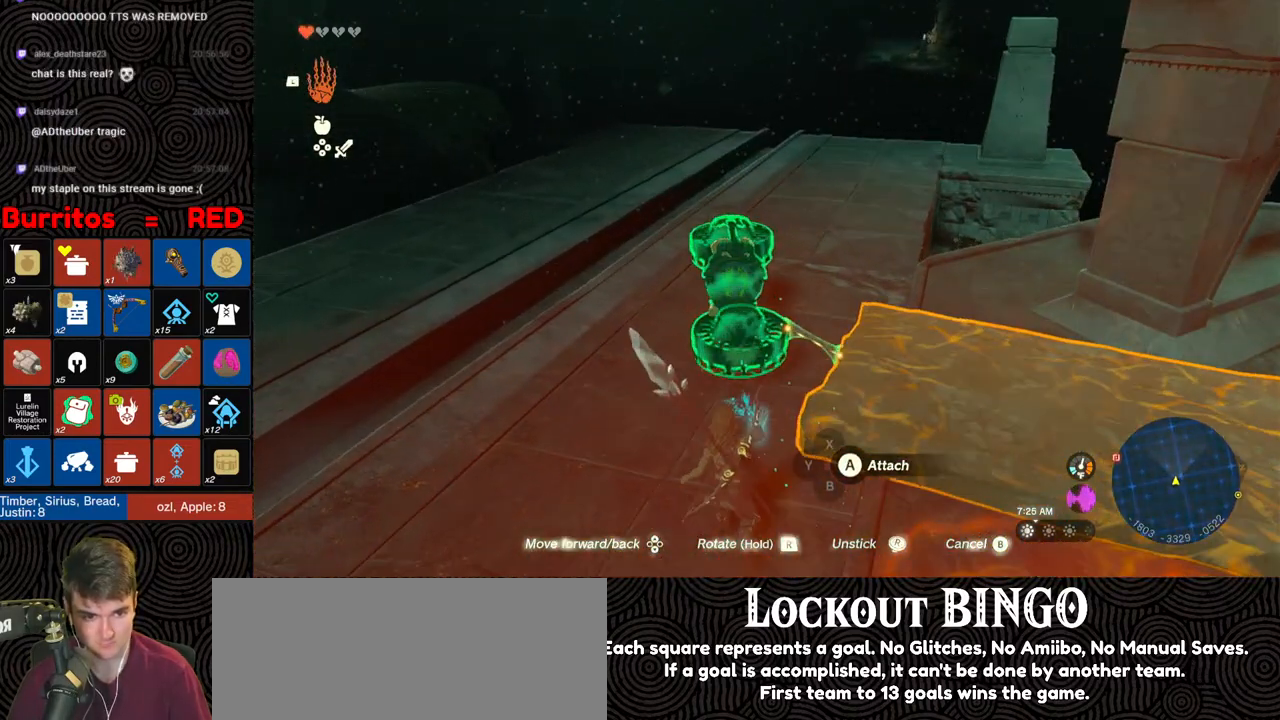
{"buttons": [], "left_stick": "up", "right_stick": "center", "events": [[217, "right_stick", "center"], [283, "left_stick", "up"]]}
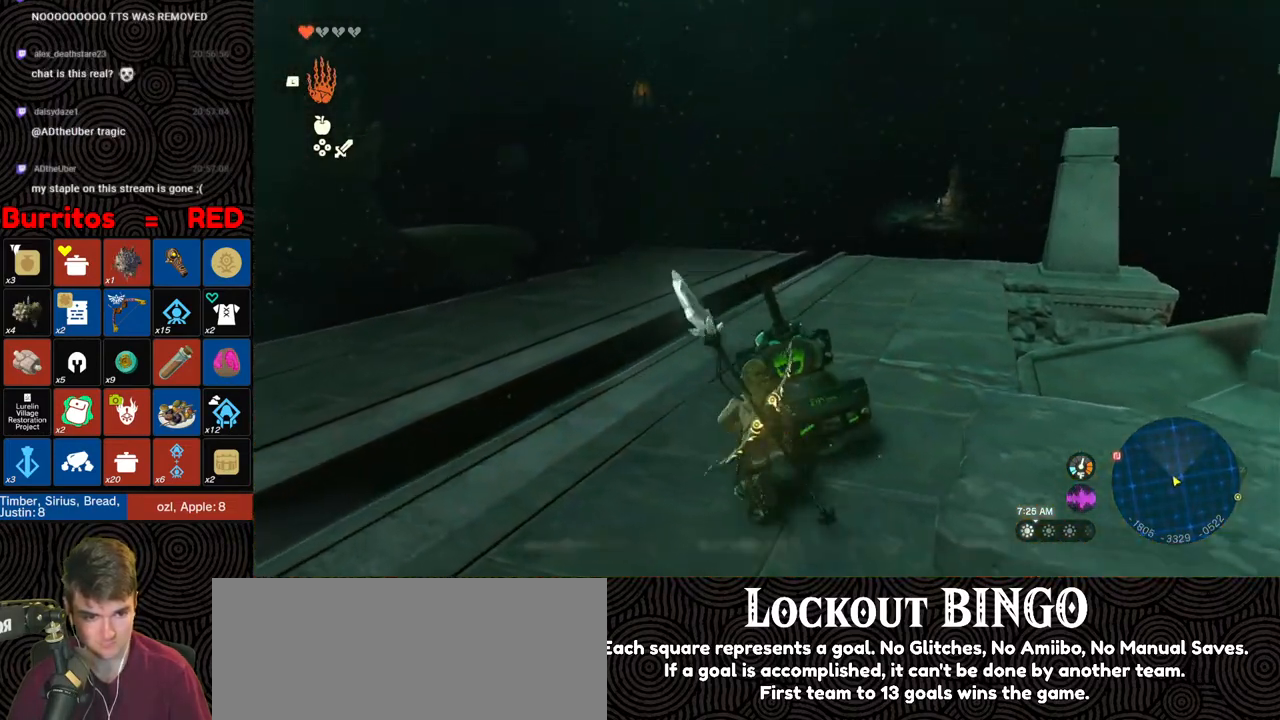
{"buttons": [], "left_stick": "down-right", "right_stick": "center", "events": [[33, "A", "down"], [100, "A", "up"], [233, "left_stick", "center"], [367, "right_stick", "left"], [433, "left_stick", "down-right"], [500, "right_stick", "center"]]}
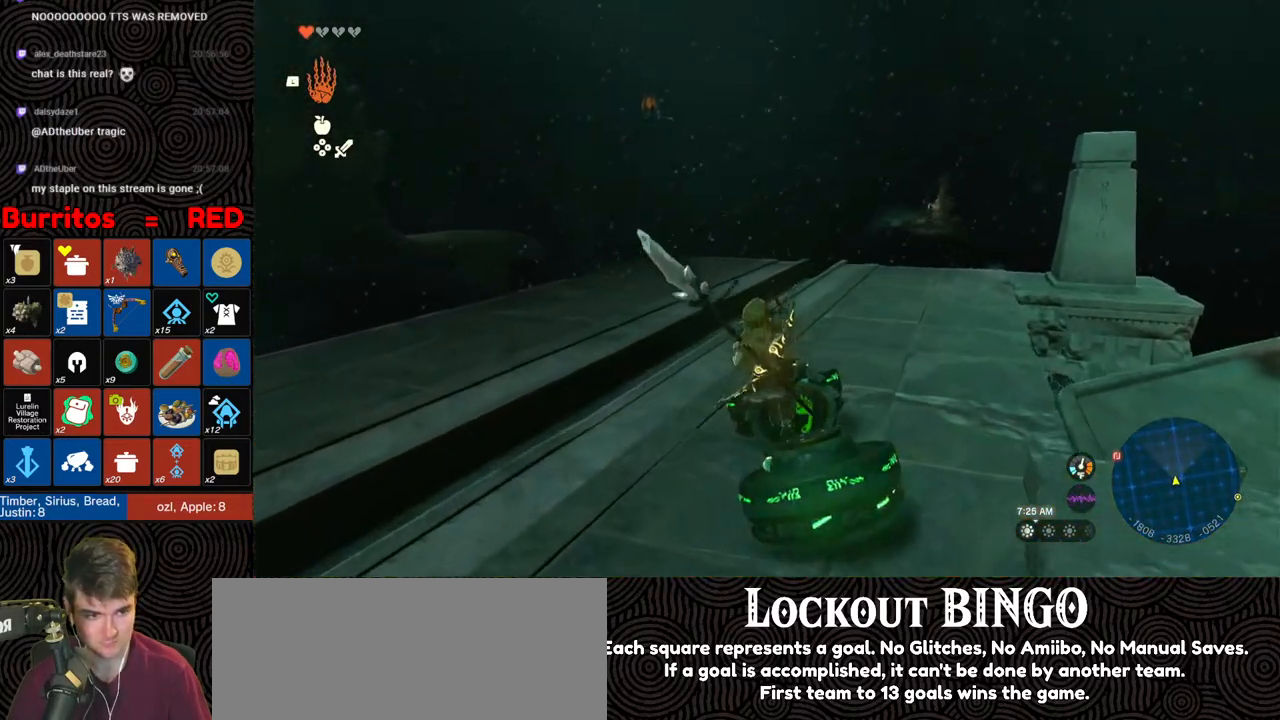
{"buttons": [], "left_stick": "down-right", "right_stick": "center", "events": []}
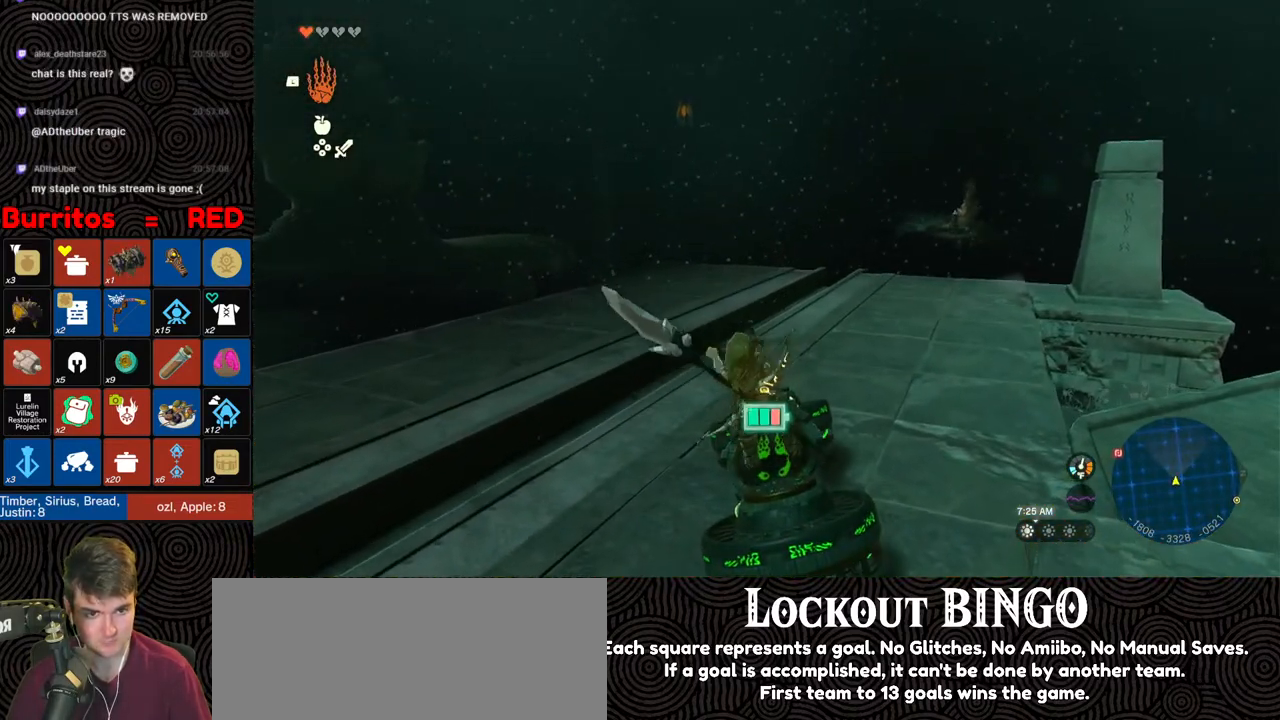
{"buttons": [], "left_stick": "down-right", "right_stick": "center", "events": [[17, "right_stick", "up"], [200, "right_stick", "left"], [383, "right_stick", "center"]]}
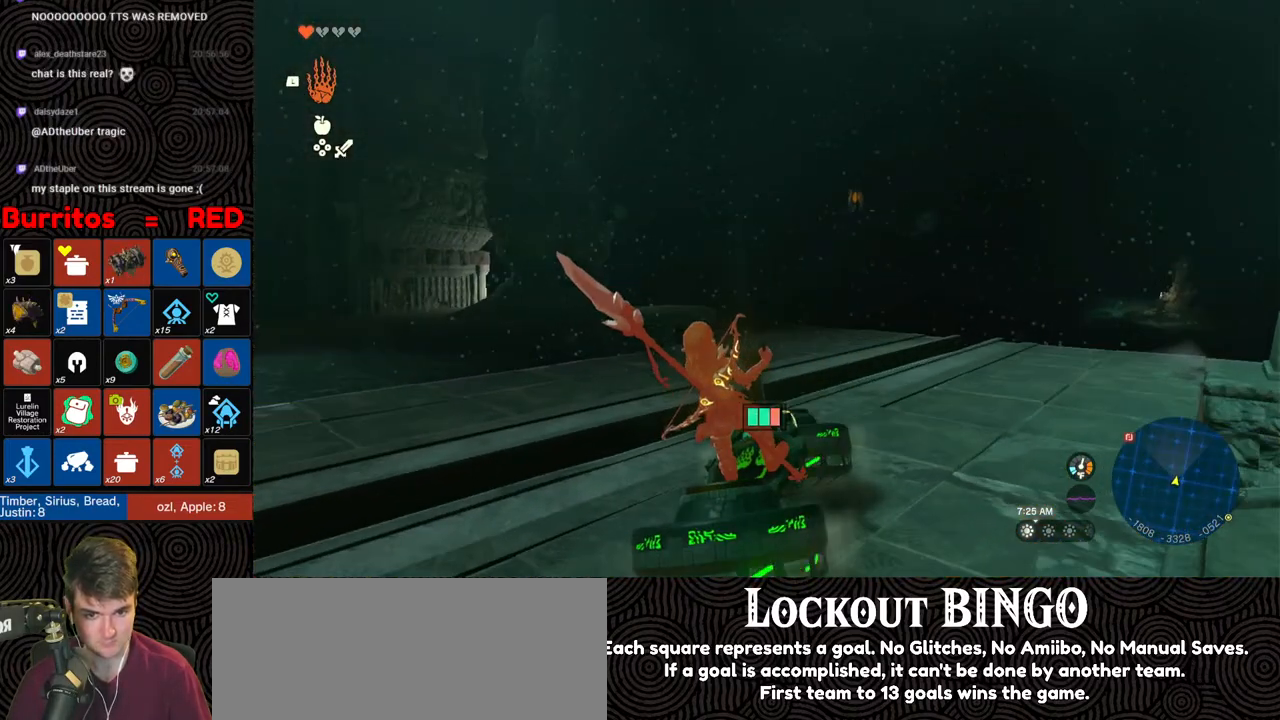
{"buttons": [], "left_stick": "right", "right_stick": "center", "events": [[400, "left_stick", "right"]]}
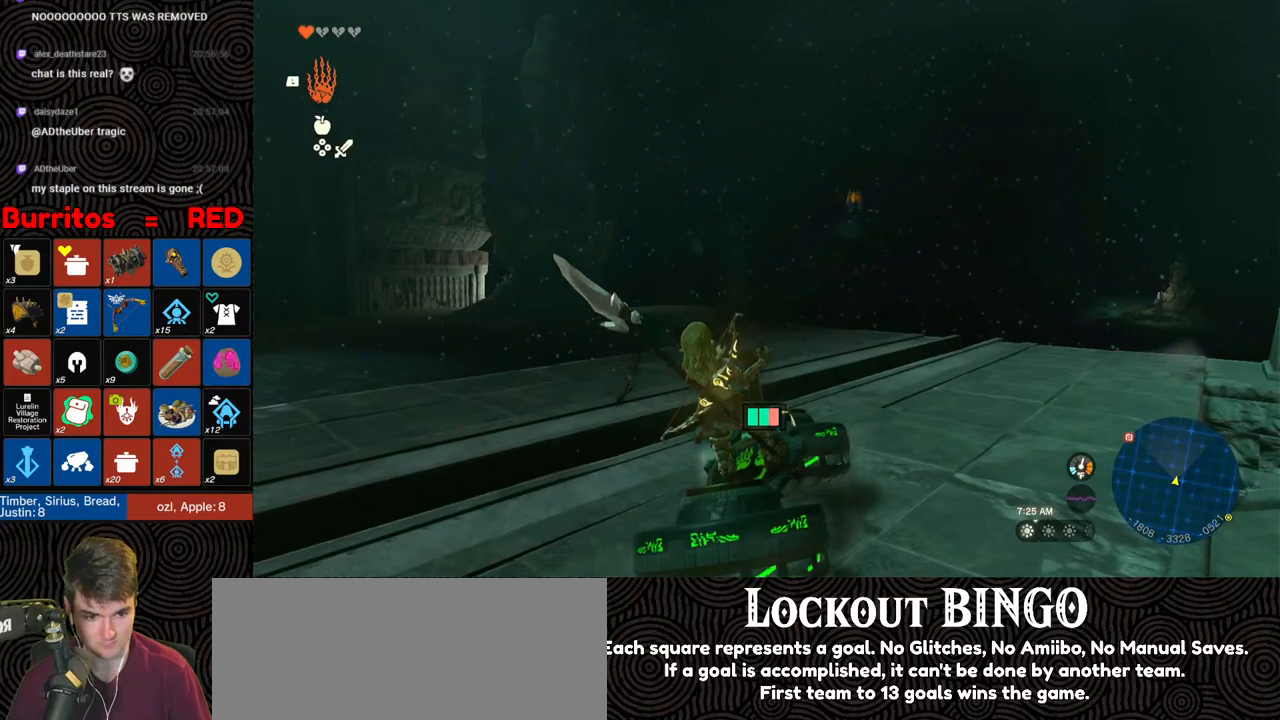
{"buttons": [], "left_stick": "up-right", "right_stick": "center", "events": [[83, "right_stick", "down-right"], [367, "right_stick", "center"], [467, "left_stick", "up-right"]]}
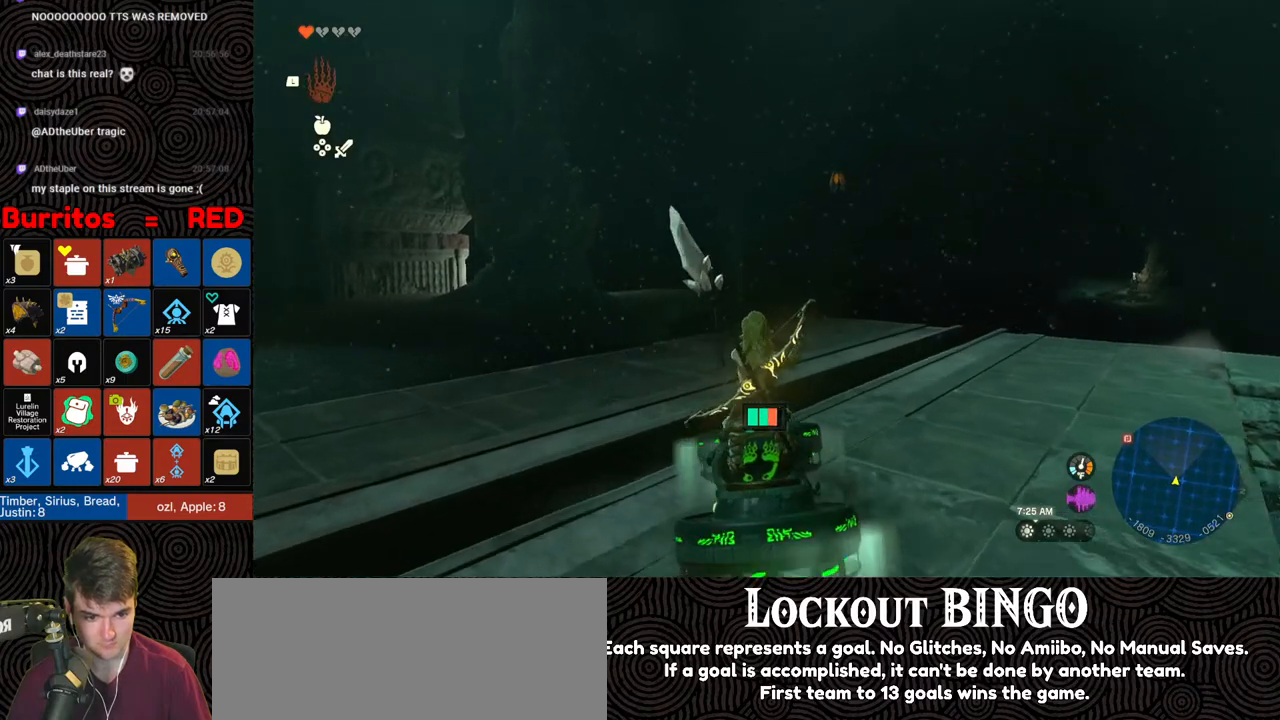
{"buttons": [], "left_stick": "up", "right_stick": "center", "events": [[433, "left_stick", "up"]]}
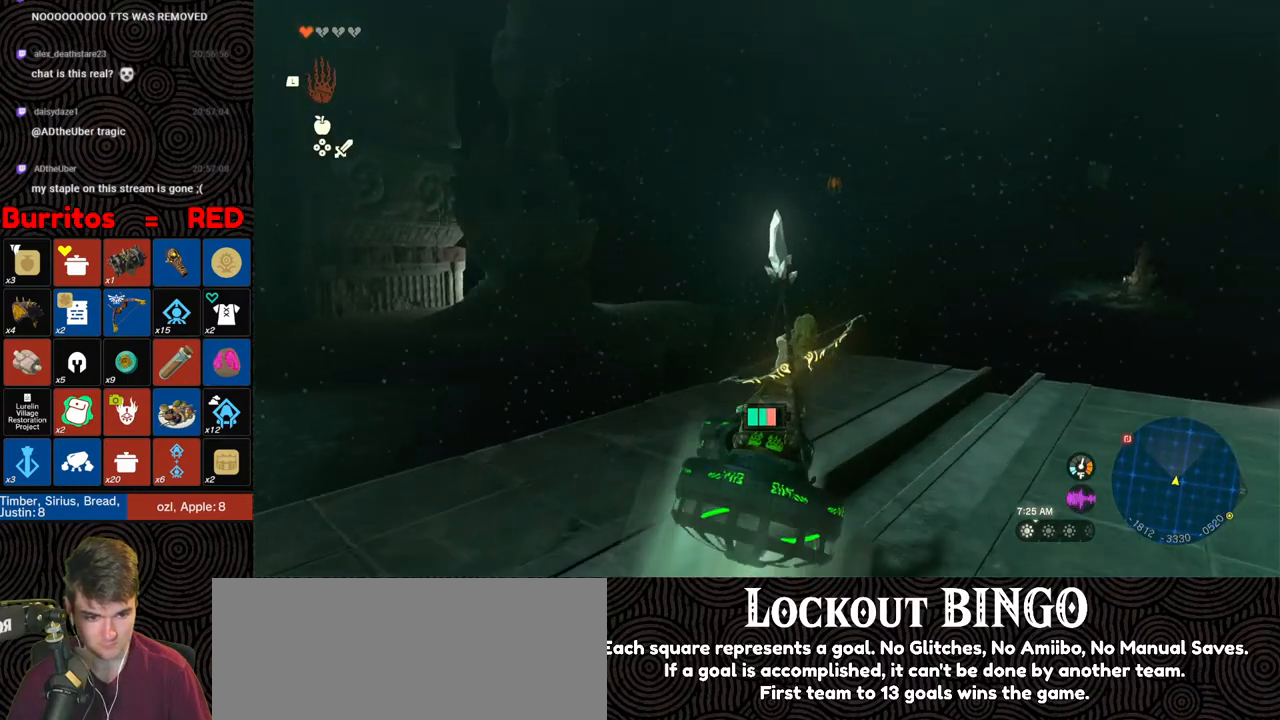
{"buttons": [], "left_stick": "center", "right_stick": "down-right", "events": [[67, "left_stick", "center"], [100, "right_stick", "down-right"], [167, "left_stick", "left"], [467, "left_stick", "center"]]}
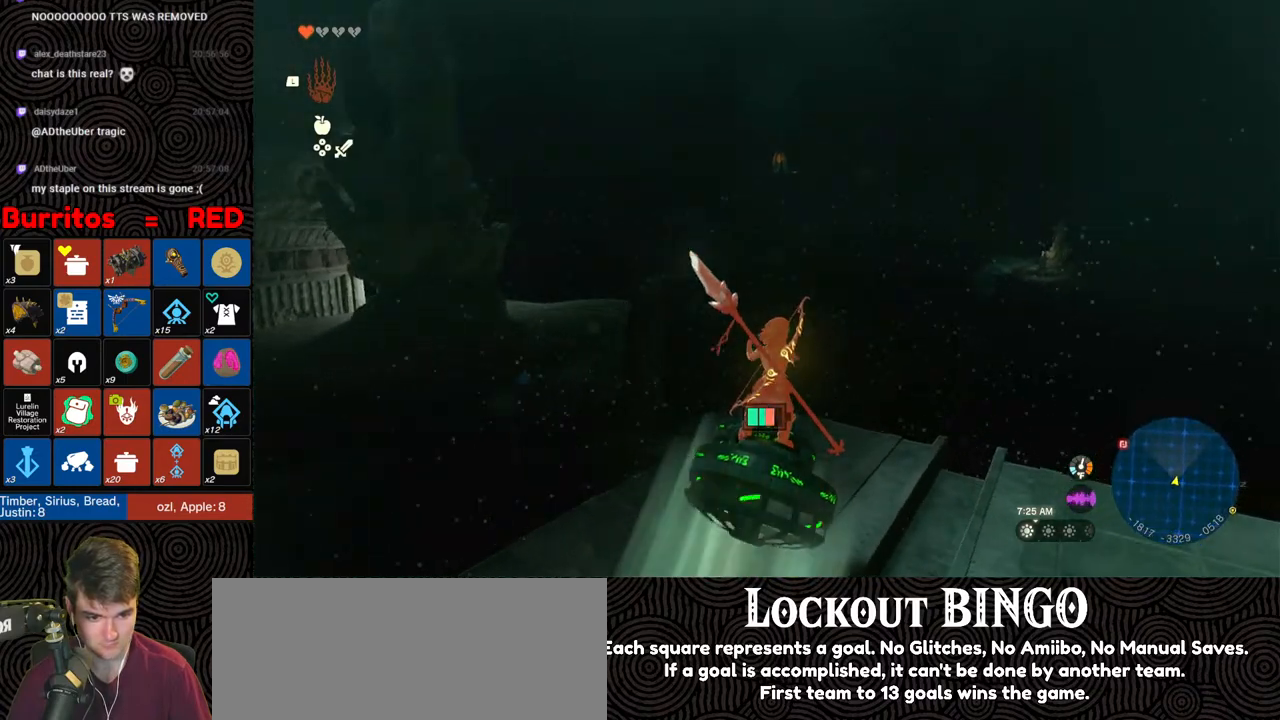
{"buttons": [], "left_stick": "down", "right_stick": "center", "events": [[17, "left_stick", "down"], [83, "right_stick", "center"], [133, "left_stick", "down-left"], [433, "left_stick", "down"]]}
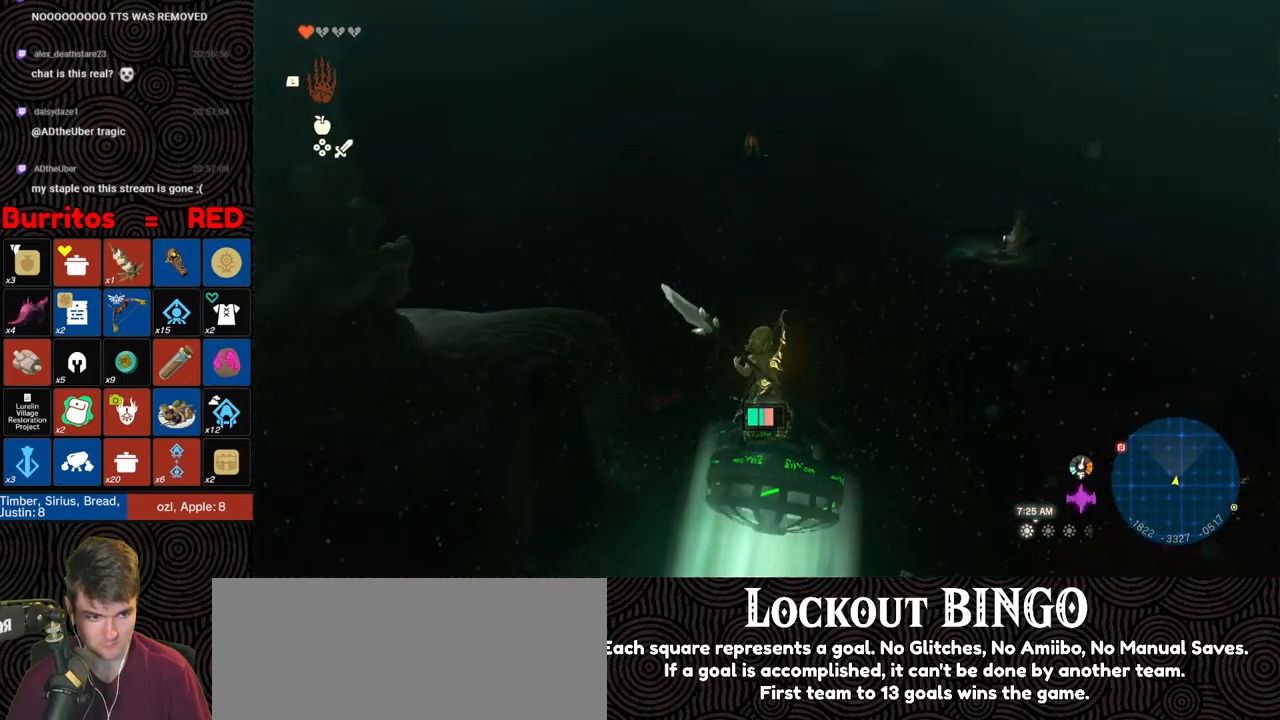
{"buttons": [], "left_stick": "center", "right_stick": "center", "events": [[67, "right_stick", "up-left"], [100, "left_stick", "center"], [250, "left_stick", "down"], [267, "right_stick", "center"], [417, "left_stick", "center"]]}
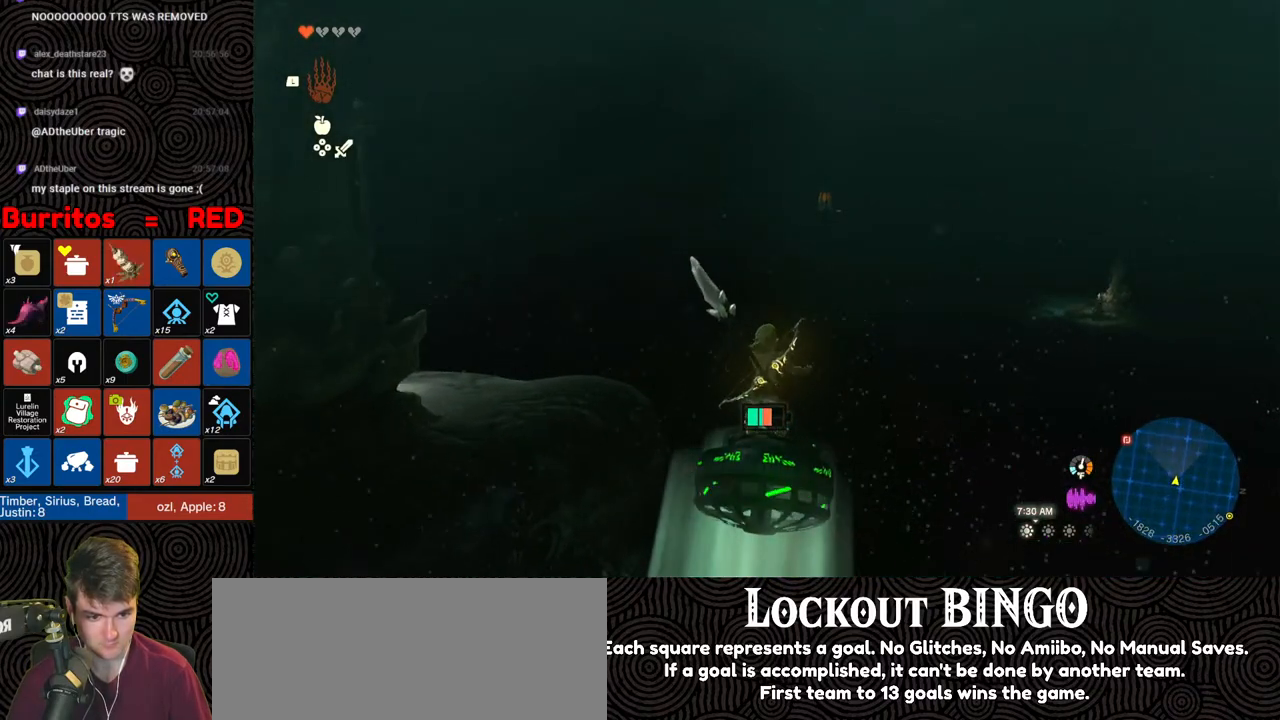
{"buttons": [], "left_stick": "up-left", "right_stick": "down-left", "events": [[50, "left_stick", "up"], [117, "left_stick", "center"], [317, "left_stick", "up-left"], [483, "right_stick", "down-left"]]}
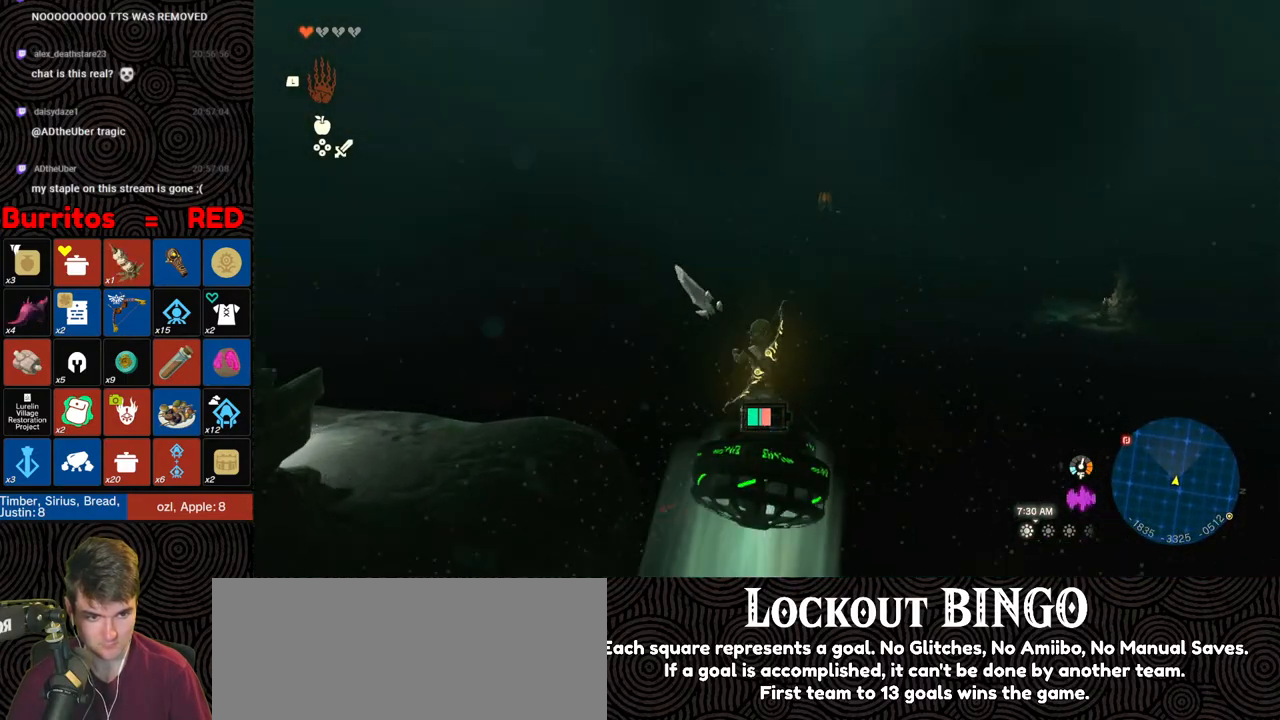
{"buttons": [], "left_stick": "center", "right_stick": "center", "events": [[67, "right_stick", "left"], [133, "left_stick", "center"], [333, "right_stick", "center"], [400, "left_stick", "up"], [500, "left_stick", "center"]]}
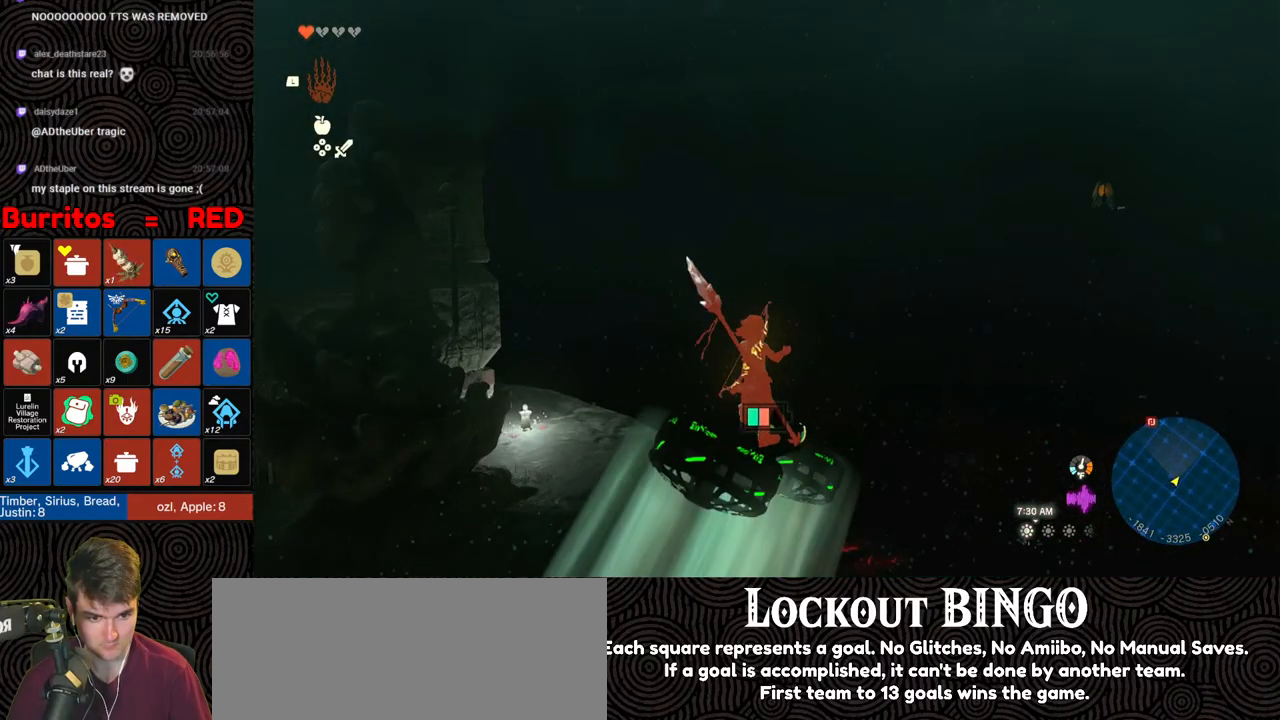
{"buttons": [], "left_stick": "center", "right_stick": "right", "events": [[250, "left_stick", "up"], [250, "right_stick", "down-right"], [433, "left_stick", "center"], [433, "right_stick", "right"]]}
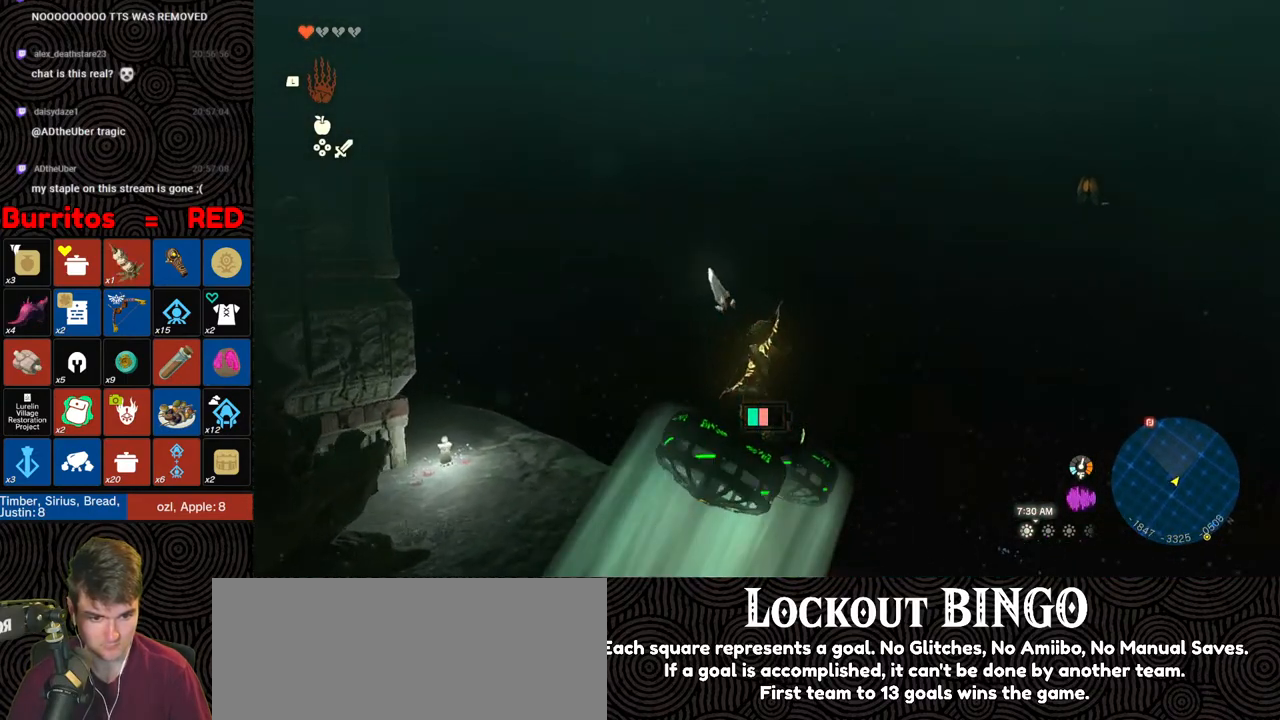
{"buttons": [], "left_stick": "down", "right_stick": "center", "events": [[67, "right_stick", "center"], [450, "left_stick", "down"]]}
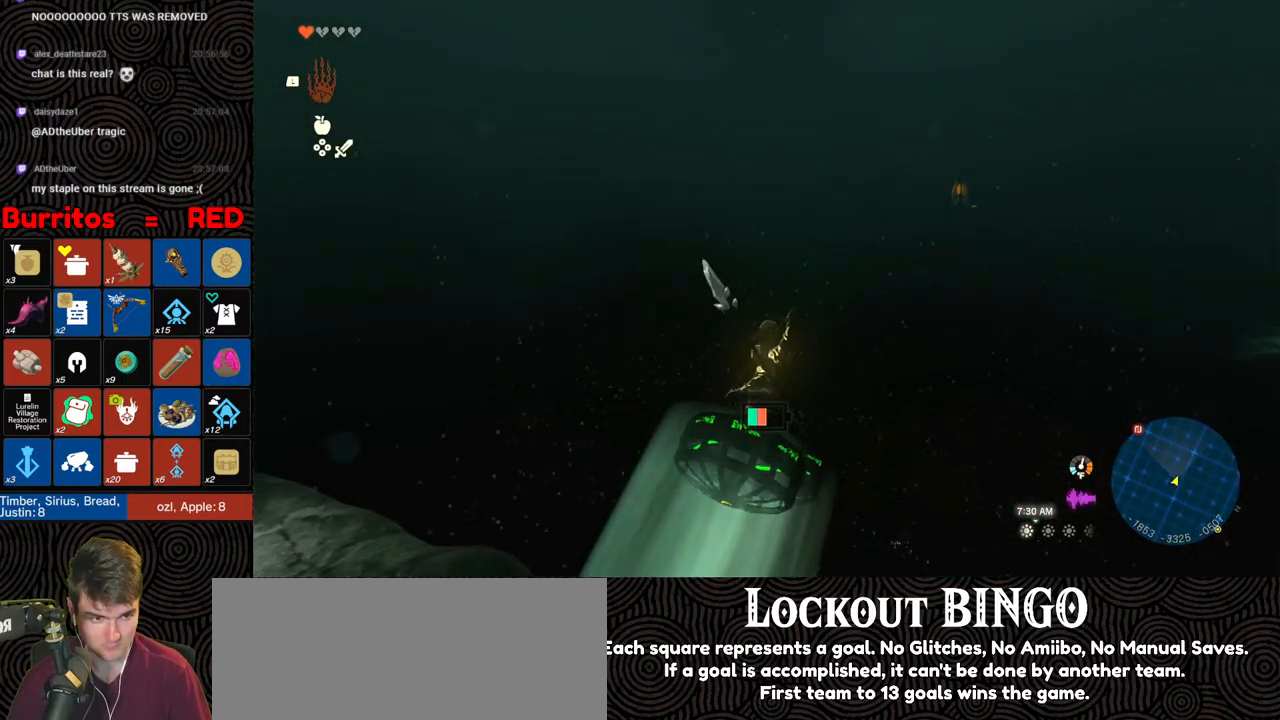
{"buttons": [], "left_stick": "down-left", "right_stick": "center", "events": [[83, "left_stick", "down-left"], [150, "right_stick", "right"], [350, "right_stick", "center"]]}
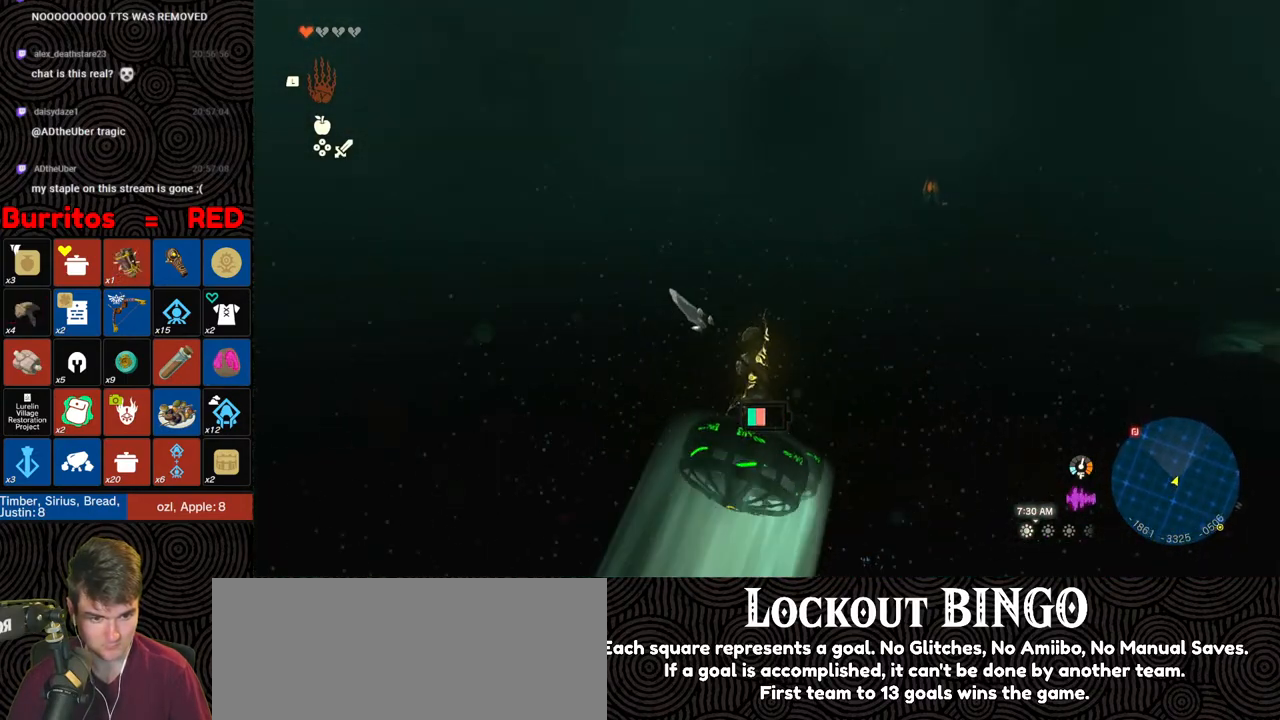
{"buttons": [], "left_stick": "center", "right_stick": "left", "events": [[133, "left_stick", "down"], [267, "left_stick", "center"], [350, "right_stick", "left"]]}
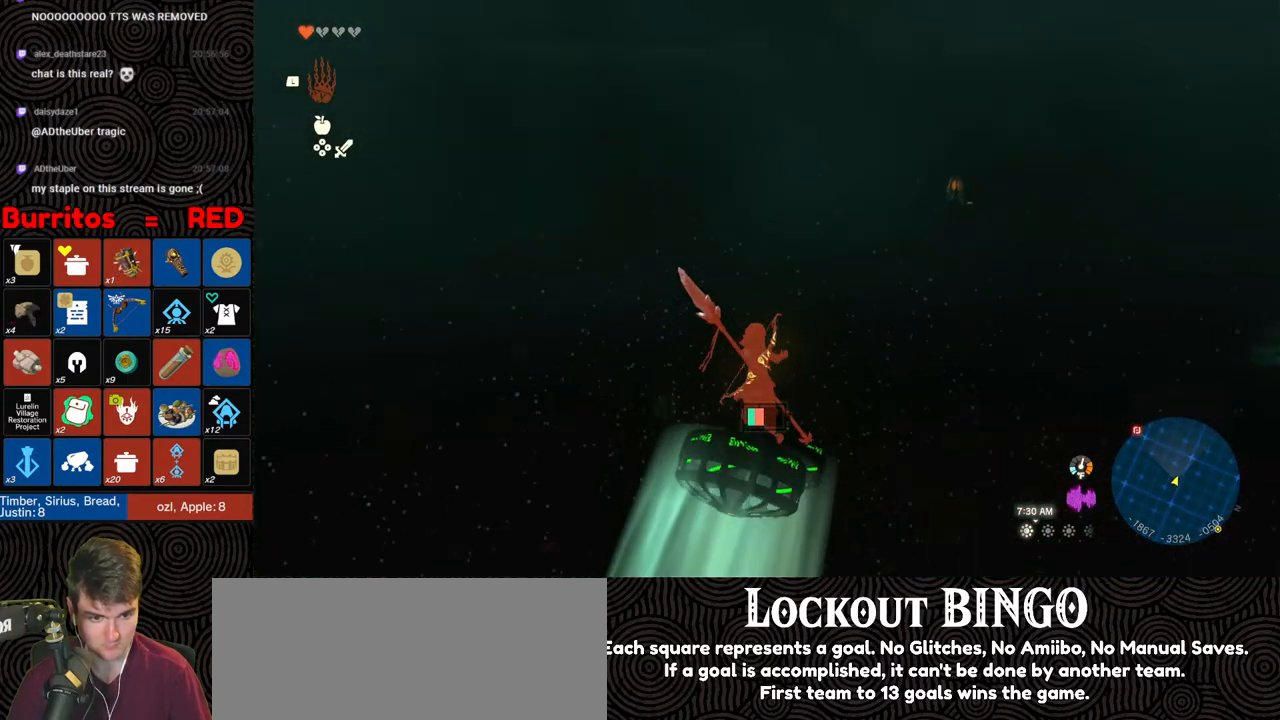
{"buttons": [], "left_stick": "left", "right_stick": "left", "events": [[367, "left_stick", "left"]]}
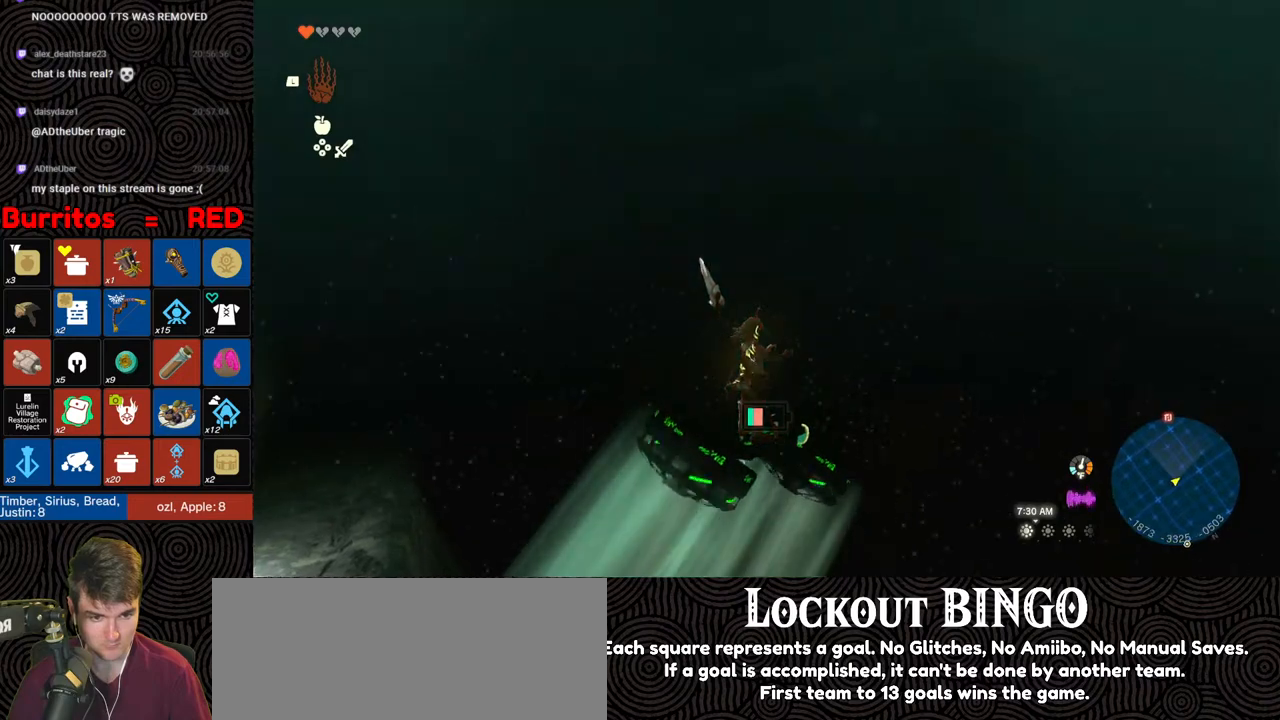
{"buttons": [], "left_stick": "down-left", "right_stick": "center", "events": [[67, "left_stick", "center"], [67, "right_stick", "center"], [183, "left_stick", "down"], [367, "left_stick", "down-left"]]}